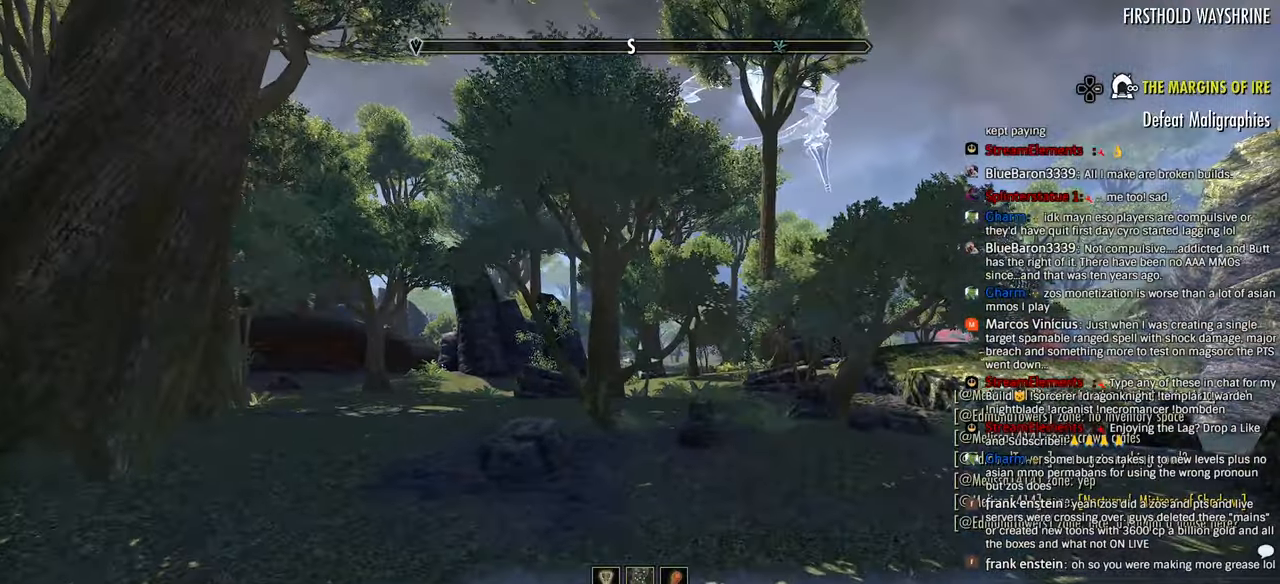
Gameplay with a controller (PlayStation layout); each line is a JSON object with the inputs held at the frame after it (dt_ms = milliseconds from this image to that frame). "events" lists button and stick changes between this image and that frame as [ms after this image, input, new state], when the widget could be followed in between.
{"dt_ms": 500, "buttons": [], "left_stick": "up", "right_stick": "center", "events": [[333, "right_stick", "down-right"], [466, "right_stick", "center"]]}
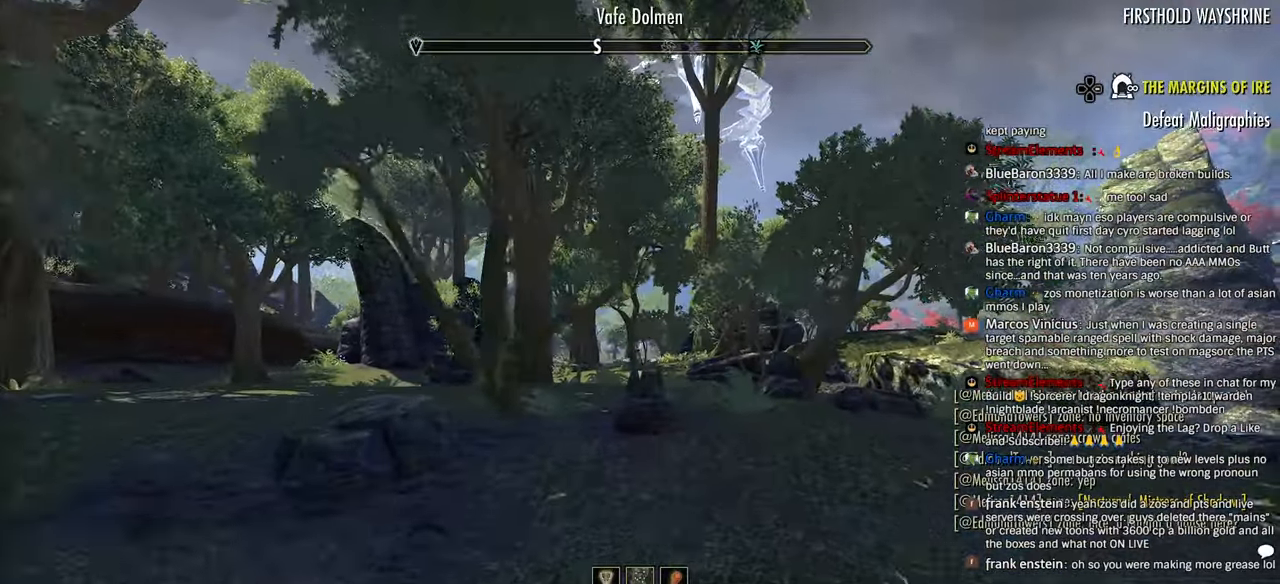
{"dt_ms": 500, "buttons": [], "left_stick": "up", "right_stick": "center", "events": []}
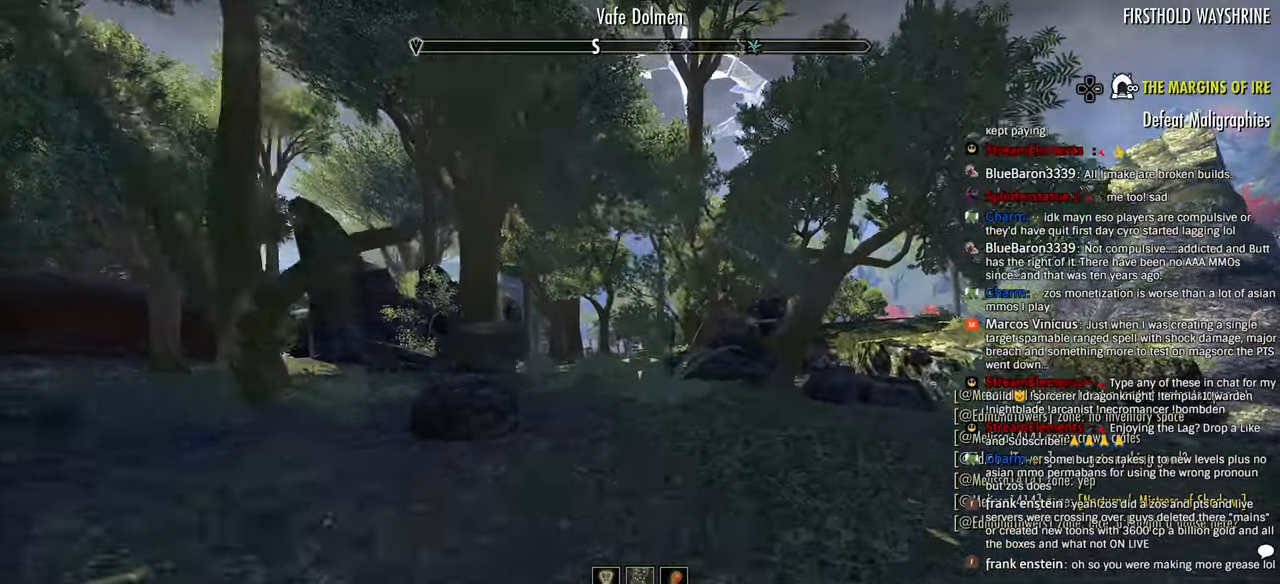
{"dt_ms": 500, "buttons": [], "left_stick": "up", "right_stick": "center", "events": []}
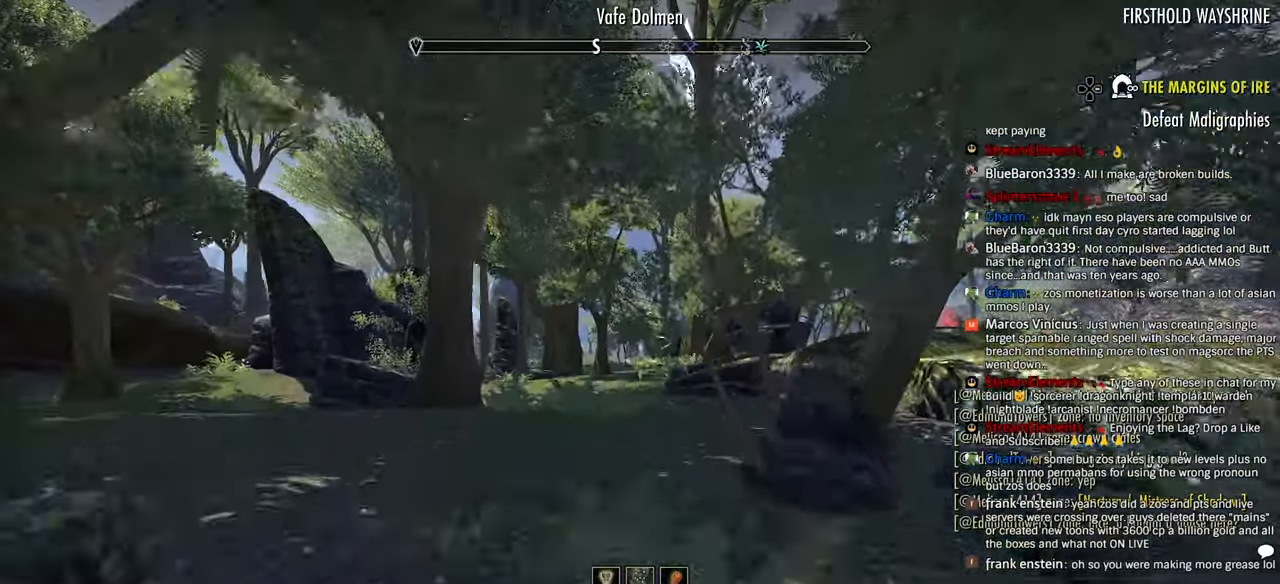
{"dt_ms": 500, "buttons": [], "left_stick": "up", "right_stick": "center", "events": []}
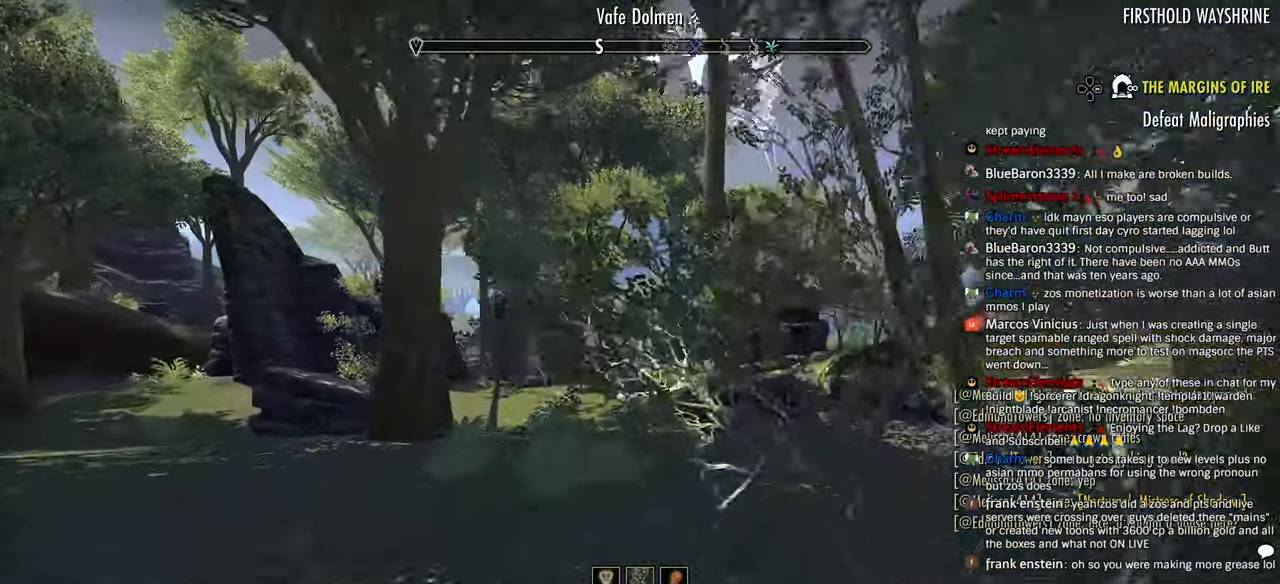
{"dt_ms": 500, "buttons": [], "left_stick": "up", "right_stick": "center", "events": []}
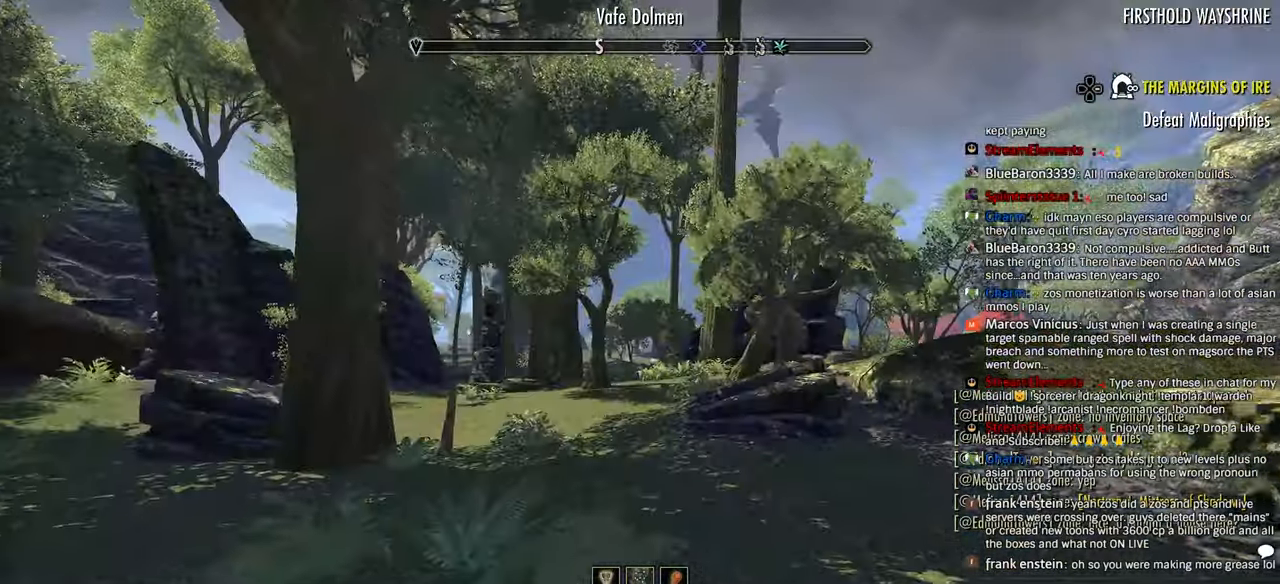
{"dt_ms": 500, "buttons": [], "left_stick": "up", "right_stick": "center", "events": []}
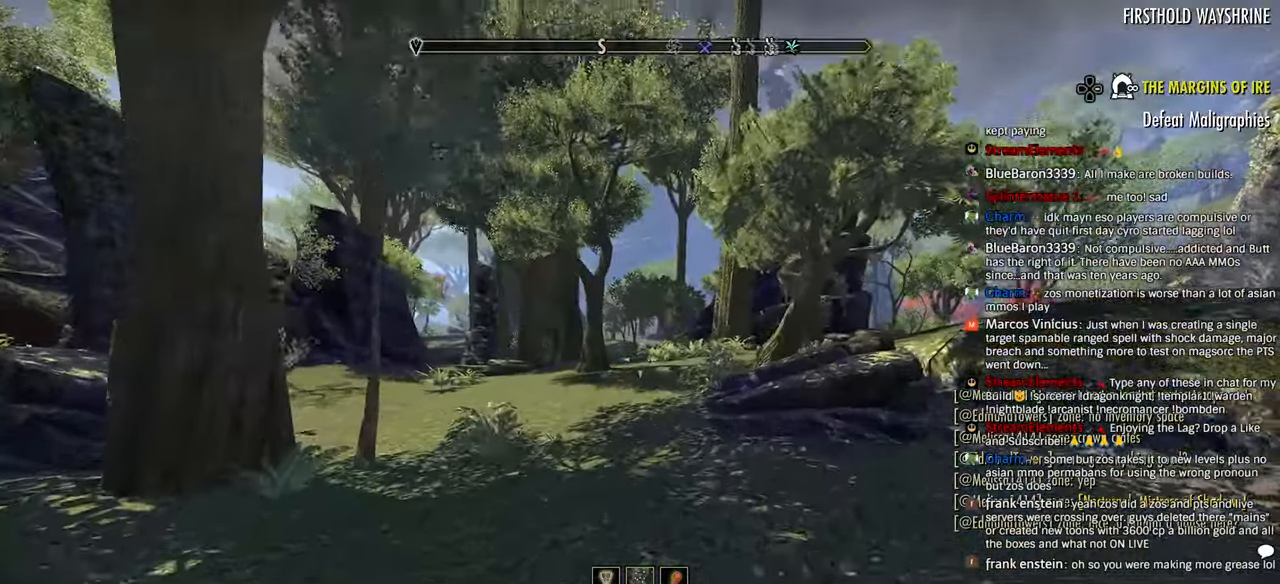
{"dt_ms": 500, "buttons": [], "left_stick": "up", "right_stick": "center", "events": []}
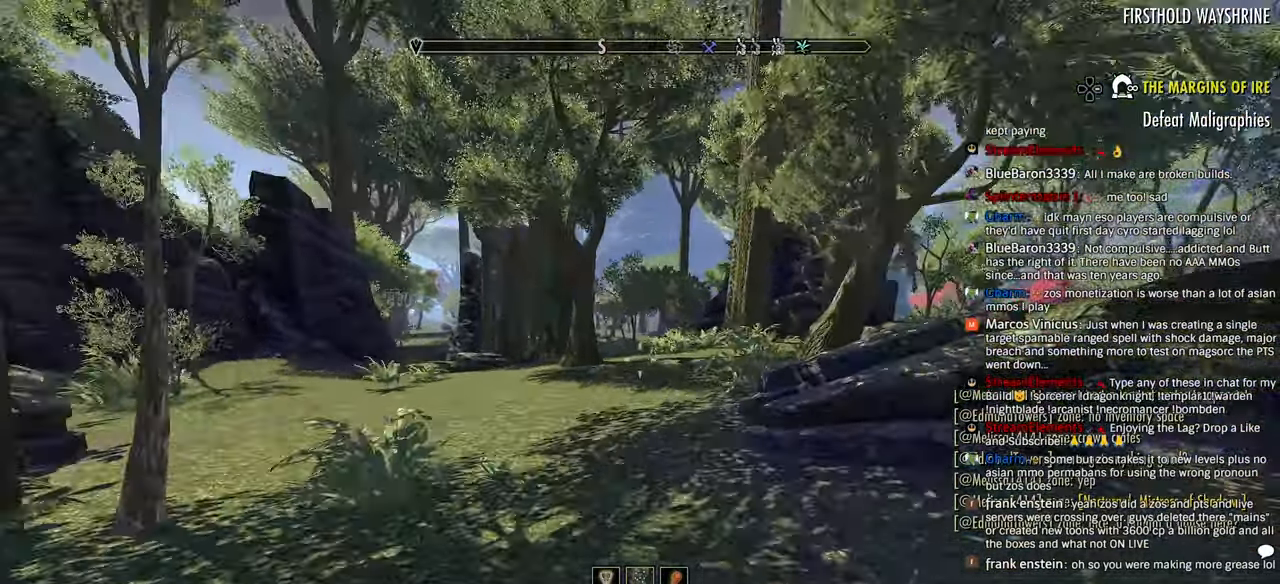
{"dt_ms": 500, "buttons": [], "left_stick": "up", "right_stick": "center", "events": []}
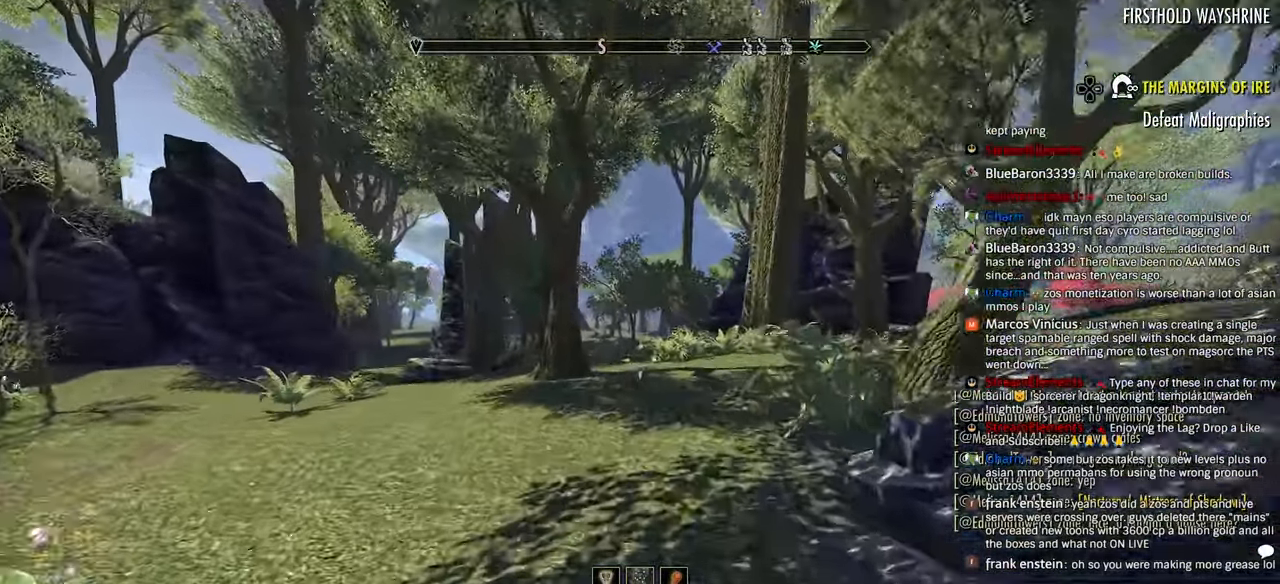
{"dt_ms": 500, "buttons": [], "left_stick": "up", "right_stick": "center", "events": []}
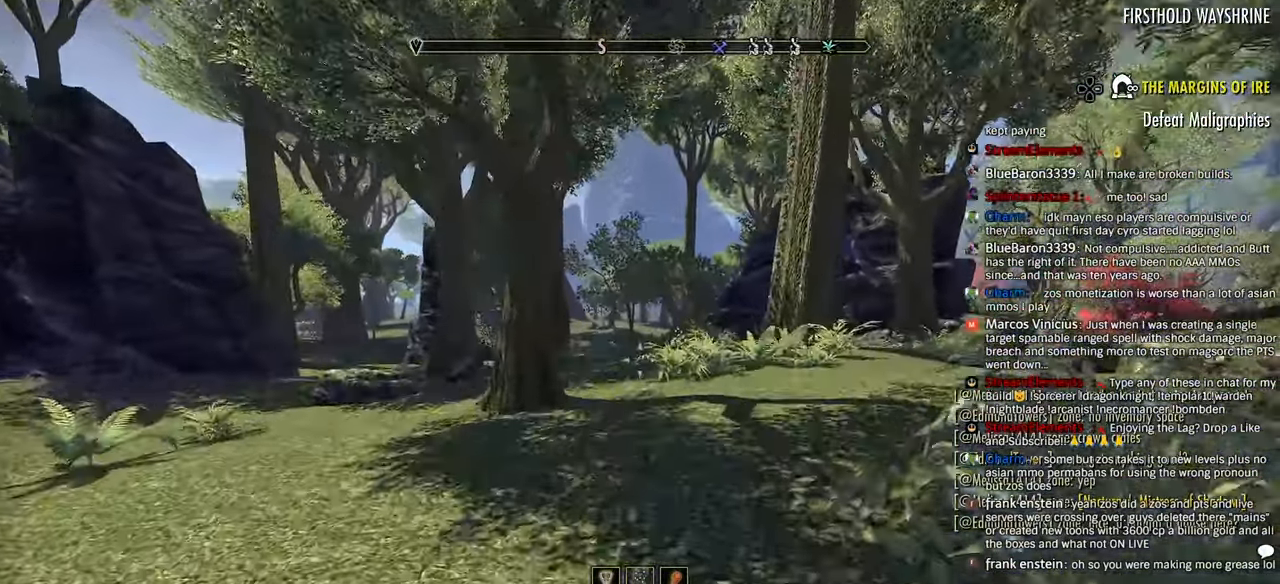
{"dt_ms": 500, "buttons": [], "left_stick": "up", "right_stick": "center", "events": [[16, "DPAD_DOWN", "down"], [133, "DPAD_DOWN", "up"]]}
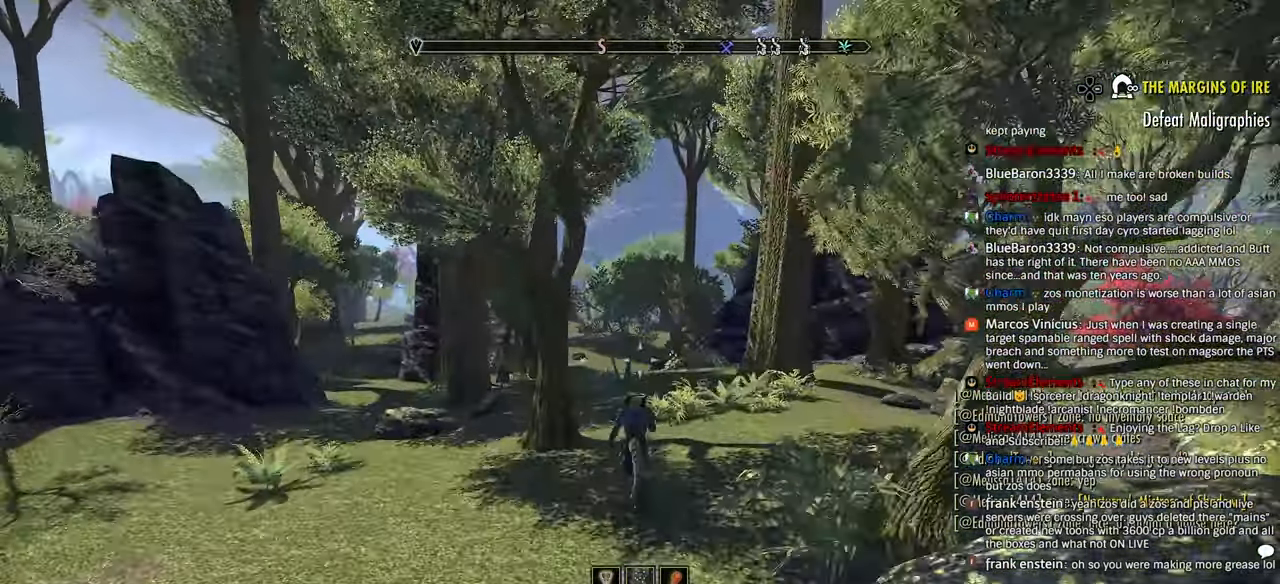
{"dt_ms": 500, "buttons": [], "left_stick": "up", "right_stick": "center", "events": [[316, "DPAD_DOWN", "down"], [316, "right_stick", "down-left"], [416, "DPAD_DOWN", "up"], [483, "right_stick", "center"]]}
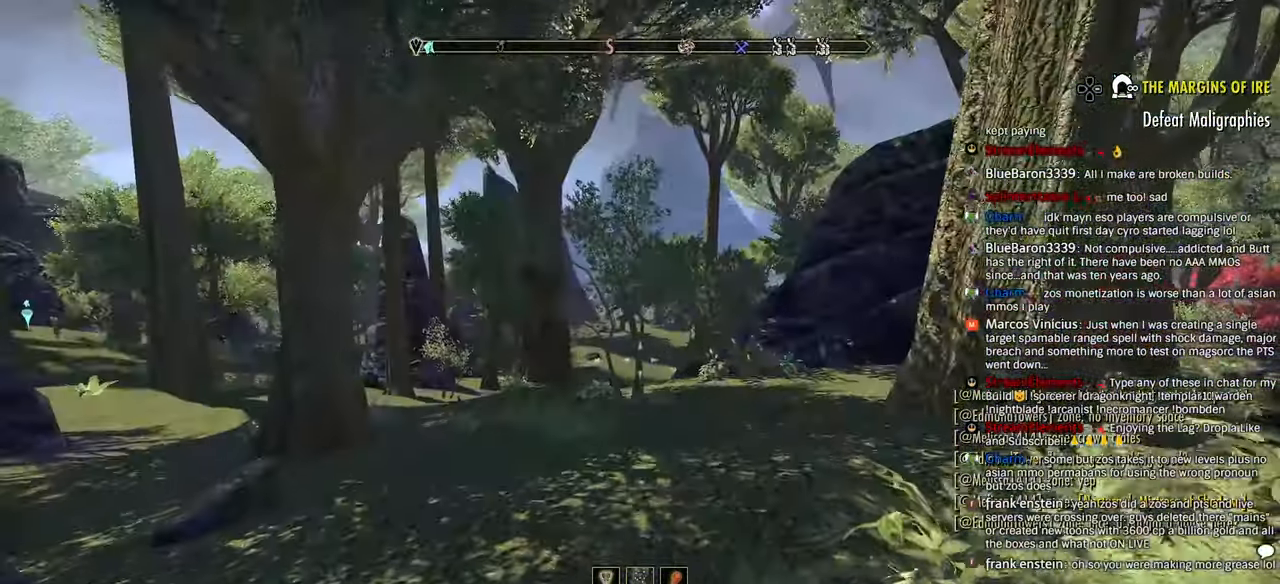
{"dt_ms": 500, "buttons": [], "left_stick": "up", "right_stick": "down-right", "events": [[33, "DPAD_DOWN", "down"], [66, "right_stick", "right"], [166, "DPAD_DOWN", "up"], [166, "right_stick", "down-right"]]}
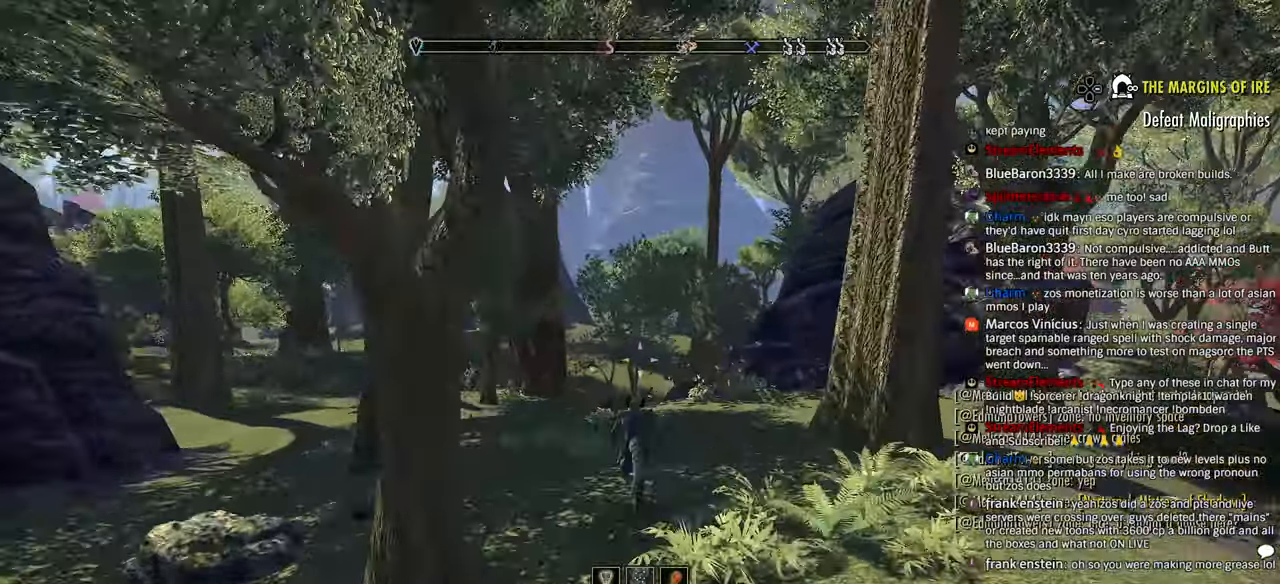
{"dt_ms": 500, "buttons": [], "left_stick": "up", "right_stick": "center", "events": [[83, "right_stick", "center"], [133, "right_stick", "down-right"], [200, "right_stick", "right"], [466, "right_stick", "center"]]}
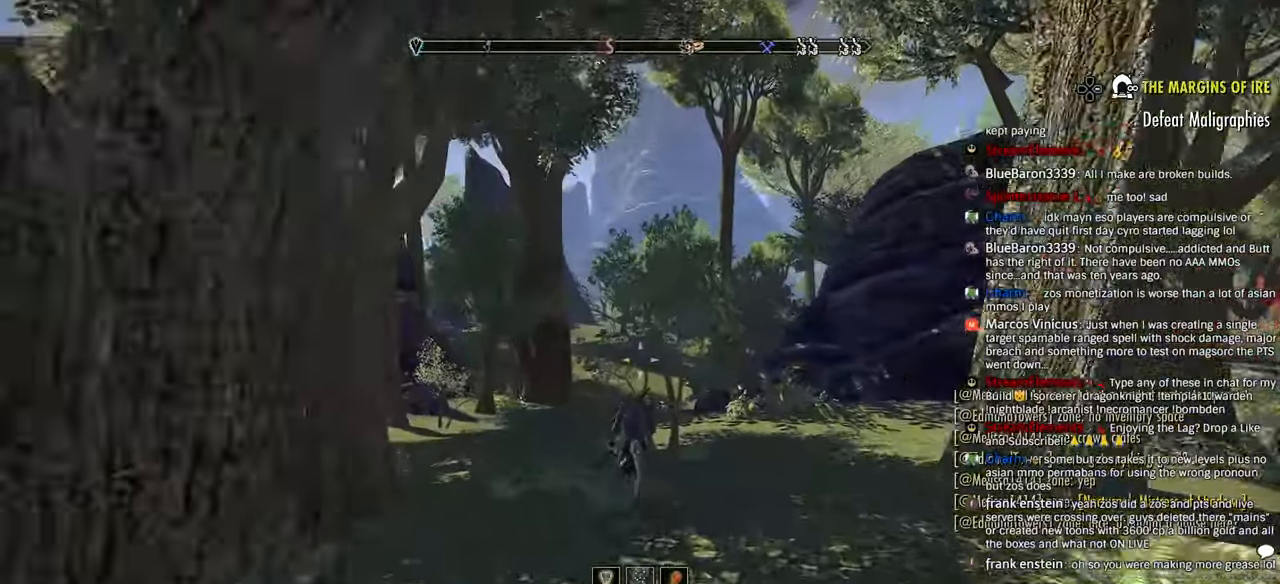
{"dt_ms": 500, "buttons": [], "left_stick": "up", "right_stick": "left", "events": [[333, "right_stick", "left"]]}
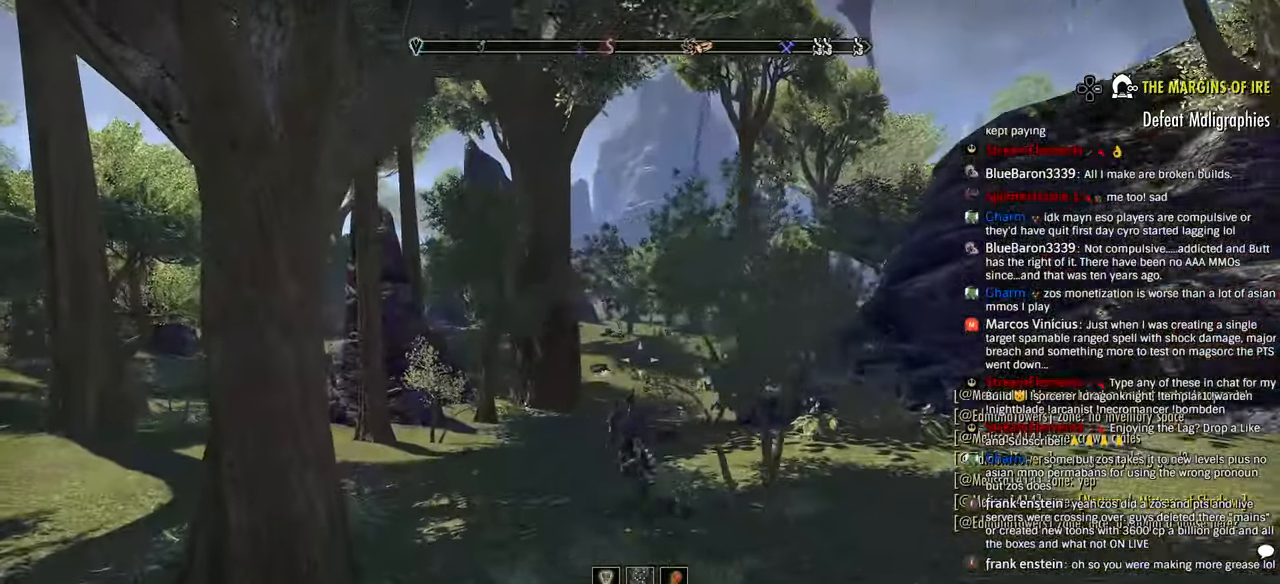
{"dt_ms": 500, "buttons": [], "left_stick": "up", "right_stick": "left", "events": []}
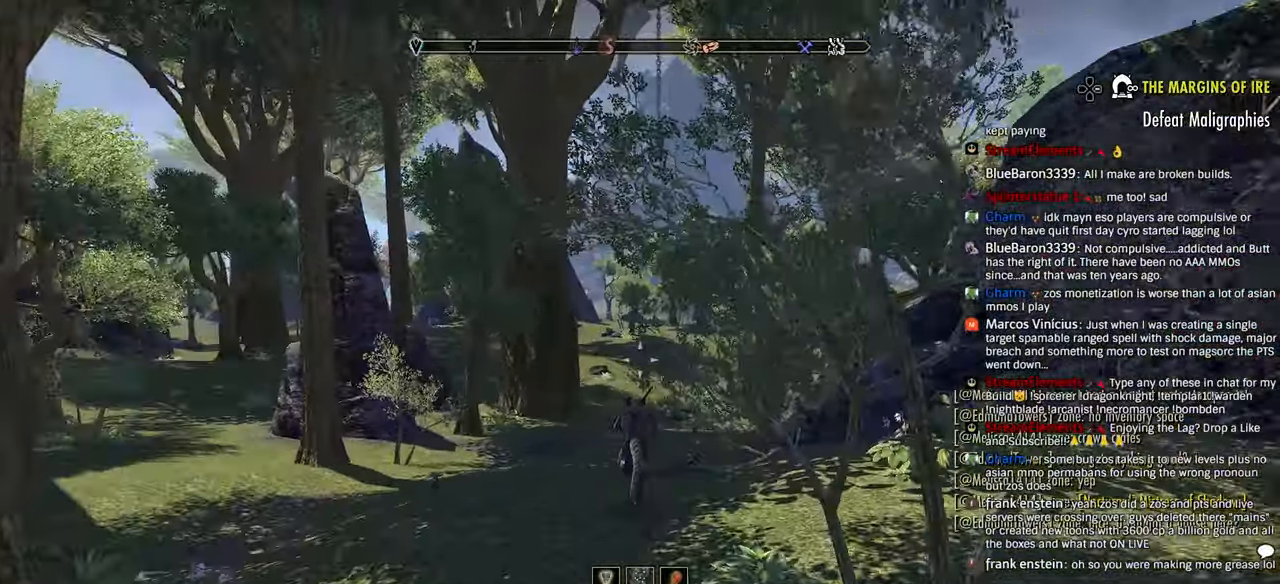
{"dt_ms": 500, "buttons": [], "left_stick": "up", "right_stick": "center", "events": [[400, "right_stick", "center"]]}
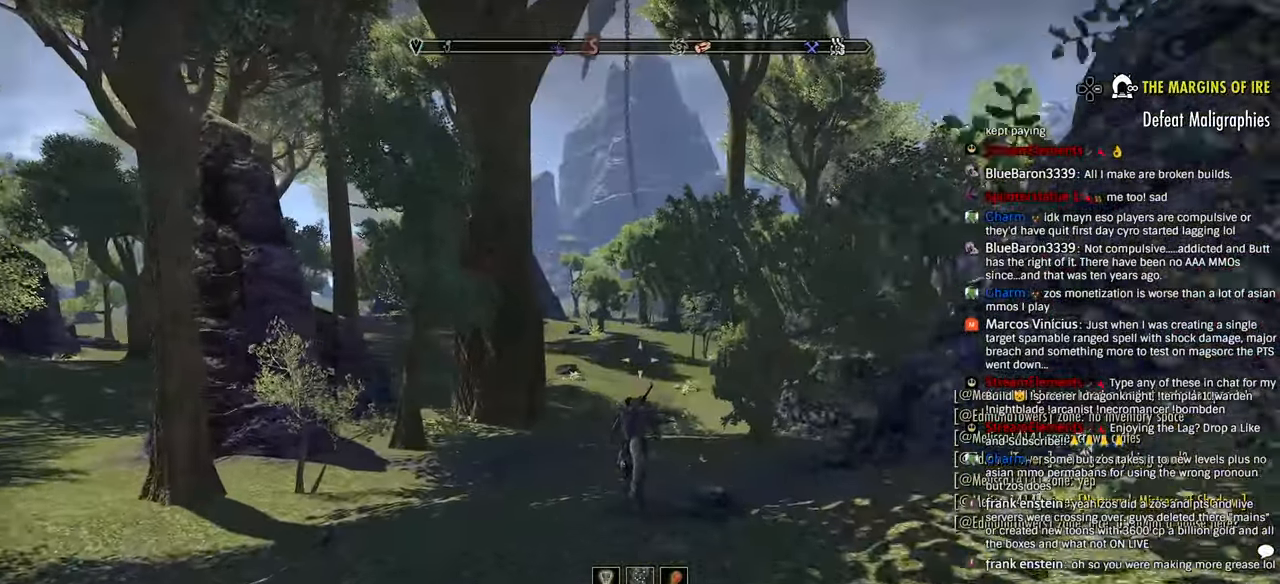
{"dt_ms": 500, "buttons": [], "left_stick": "up", "right_stick": "center", "events": []}
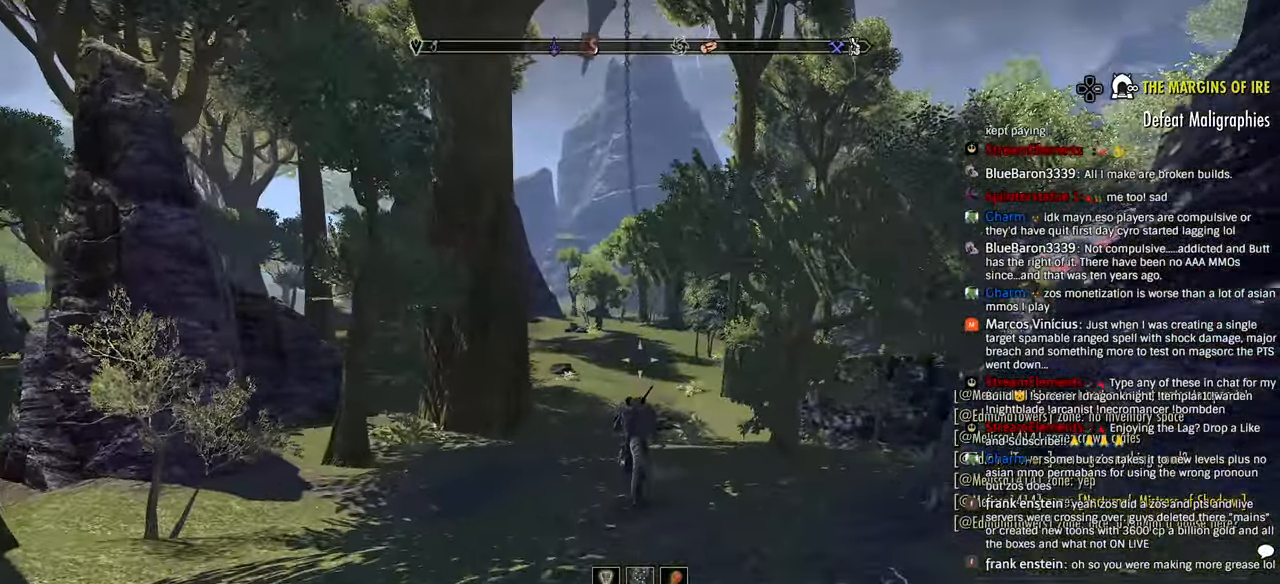
{"dt_ms": 500, "buttons": [], "left_stick": "up", "right_stick": "center", "events": []}
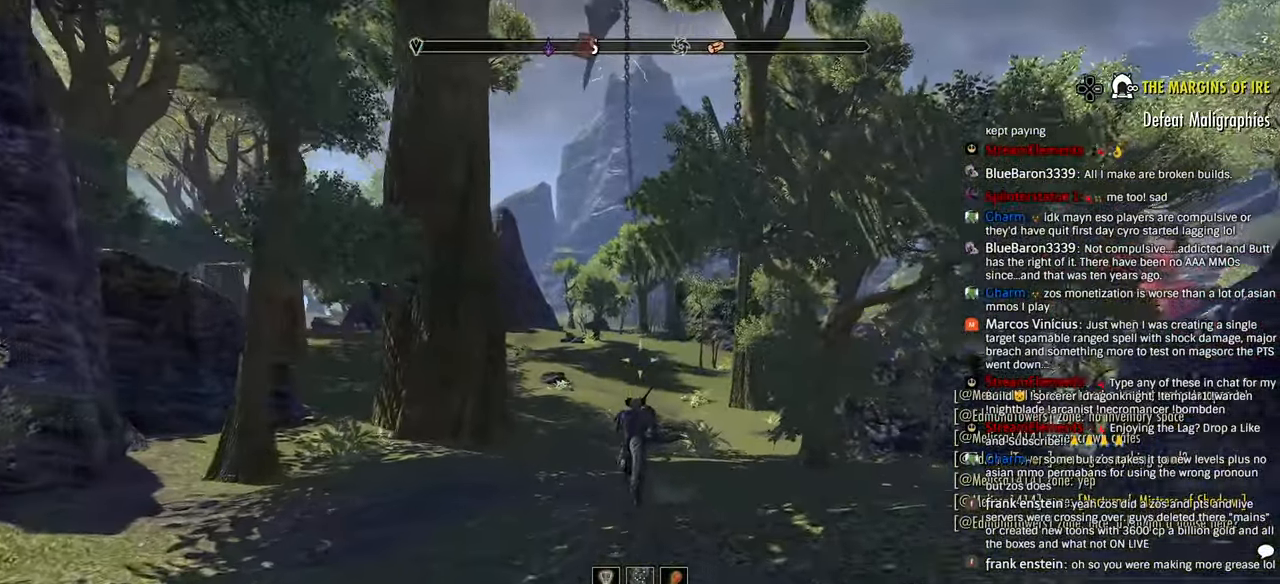
{"dt_ms": 500, "buttons": [], "left_stick": "up", "right_stick": "center", "events": []}
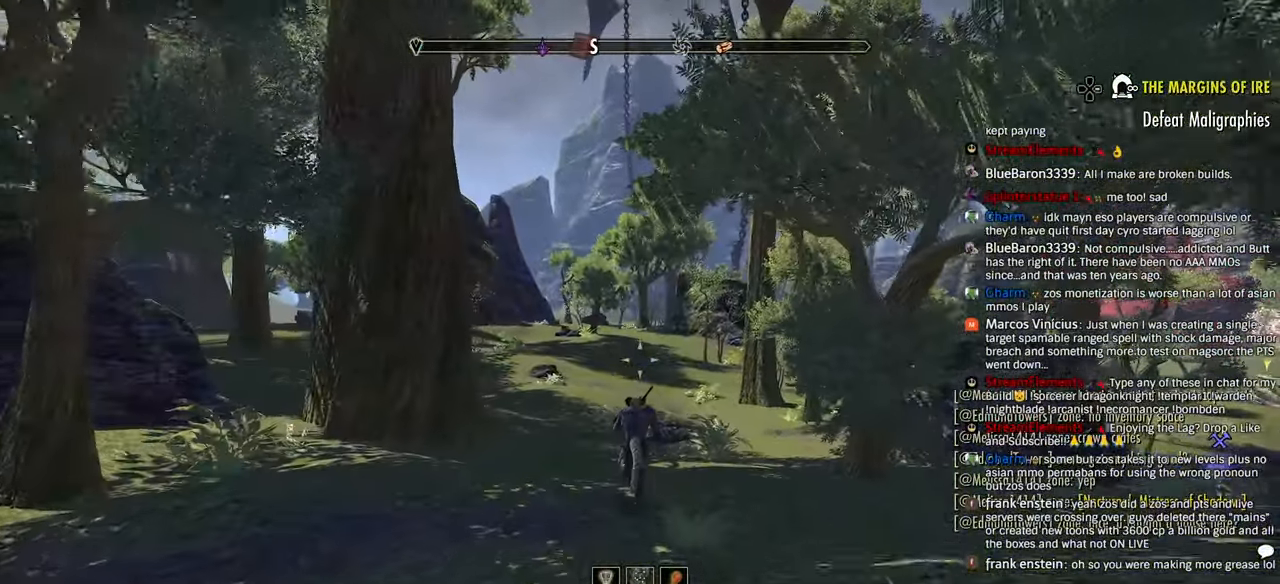
{"dt_ms": 500, "buttons": [], "left_stick": "up", "right_stick": "center", "events": []}
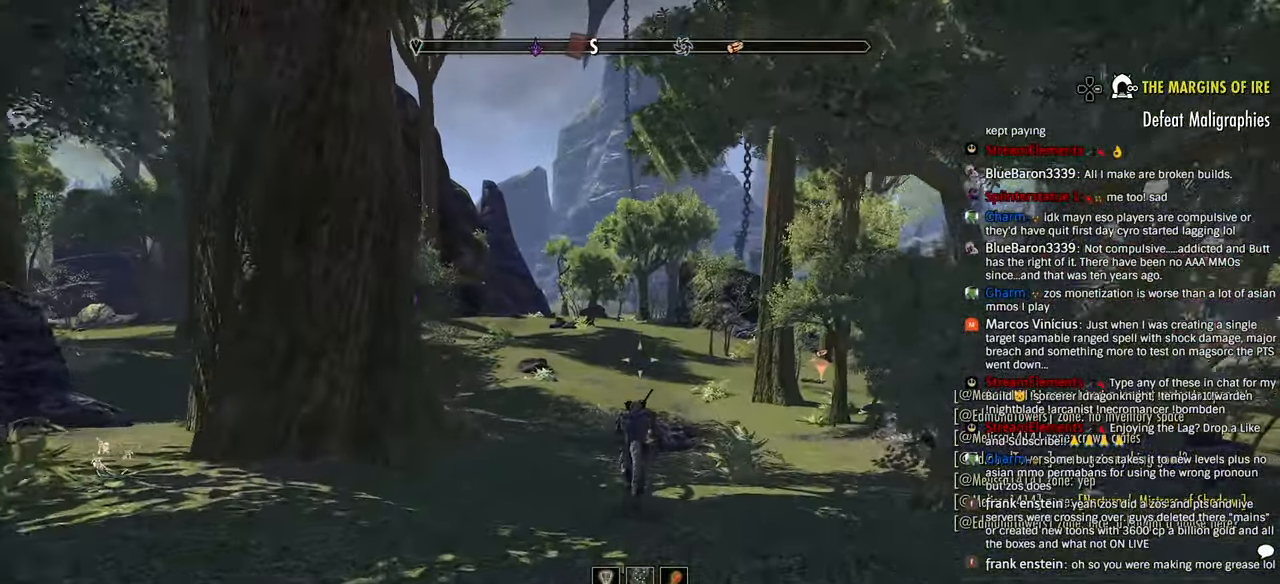
{"dt_ms": 500, "buttons": [], "left_stick": "up", "right_stick": "center", "events": [[250, "right_stick", "down-left"], [383, "right_stick", "center"]]}
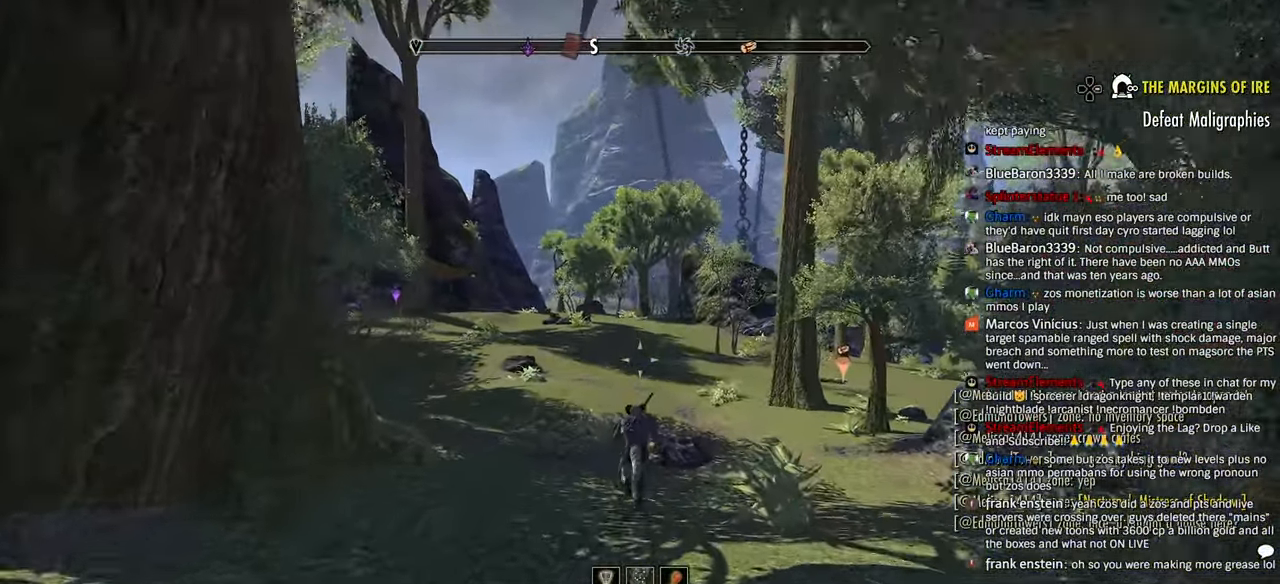
{"dt_ms": 500, "buttons": [], "left_stick": "up", "right_stick": "down-left", "events": [[16, "right_stick", "down"], [100, "right_stick", "down-left"], [350, "right_stick", "center"], [450, "right_stick", "down-left"]]}
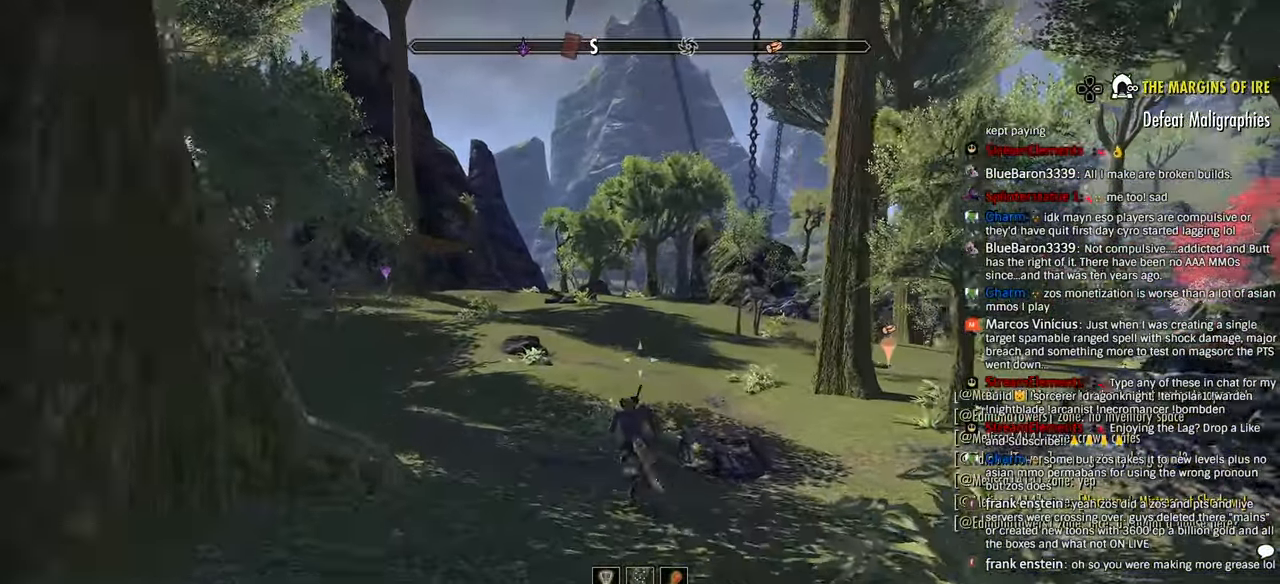
{"dt_ms": 500, "buttons": [], "left_stick": "up", "right_stick": "center"}
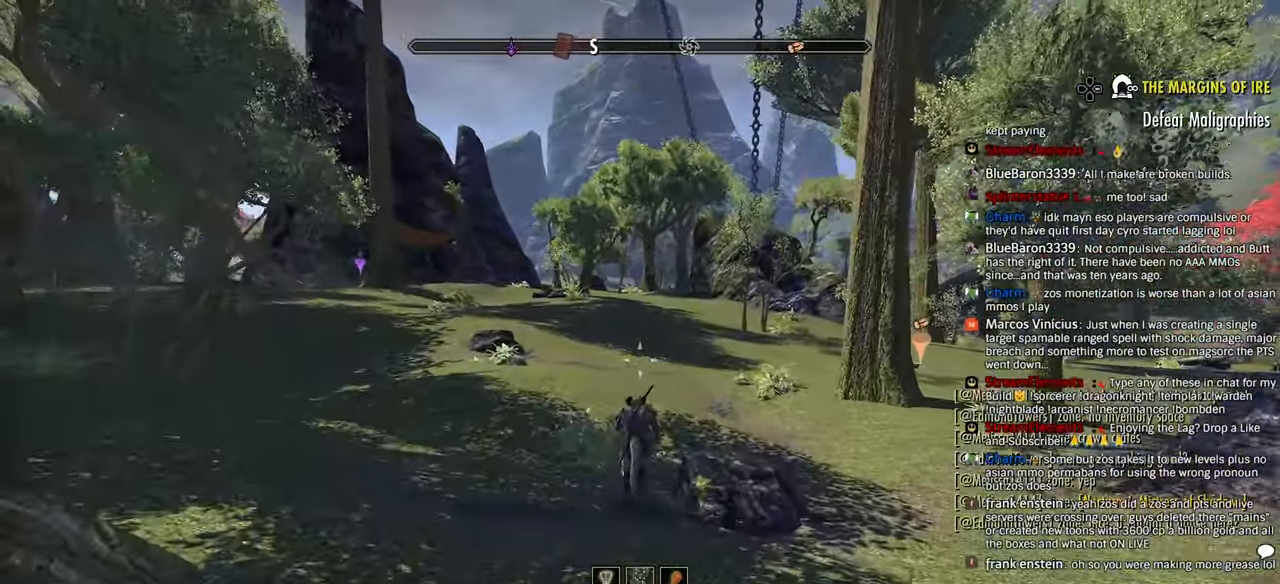
{"dt_ms": 500, "buttons": [], "left_stick": "up", "right_stick": "center"}
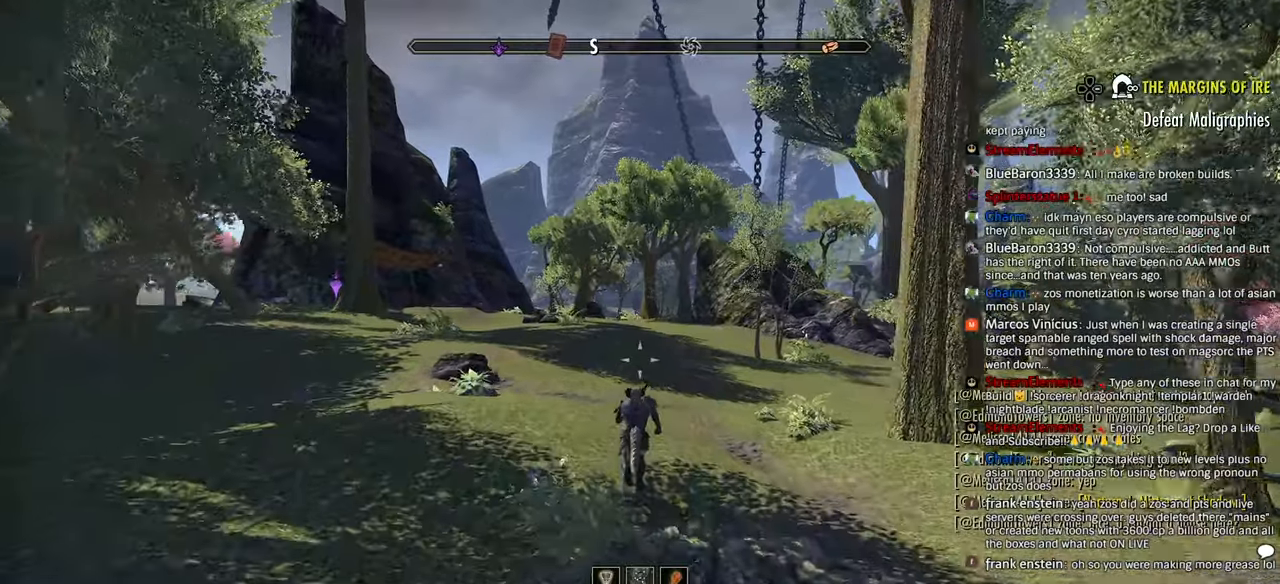
{"dt_ms": 500, "buttons": [], "left_stick": "up", "right_stick": "center", "events": []}
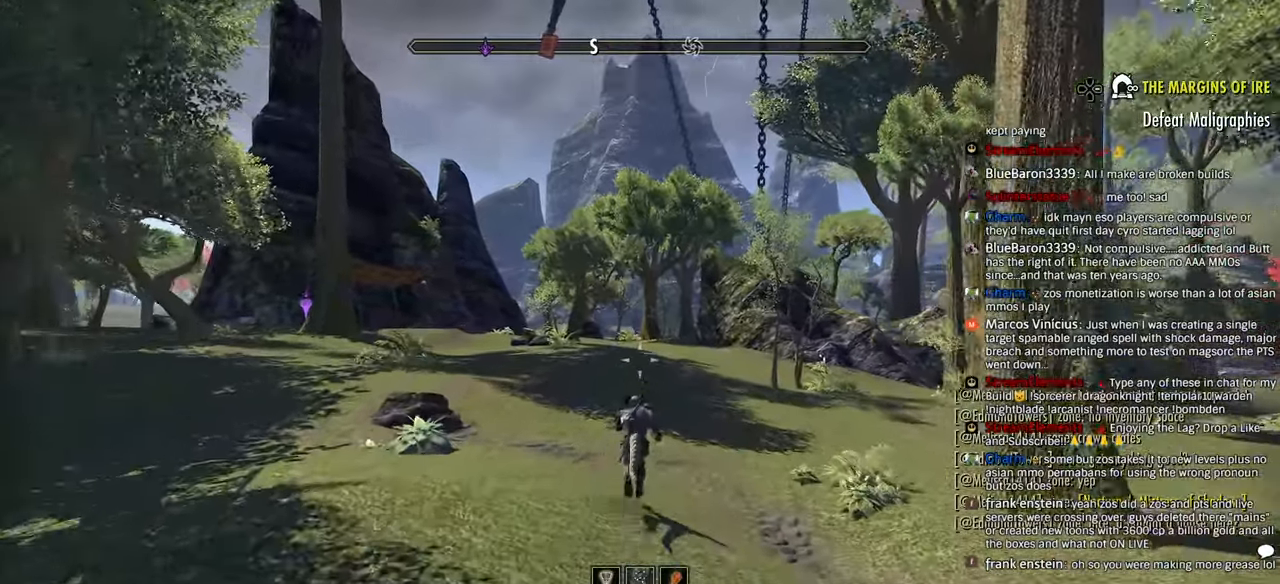
{"dt_ms": 500, "buttons": [], "left_stick": "up", "right_stick": "center", "events": []}
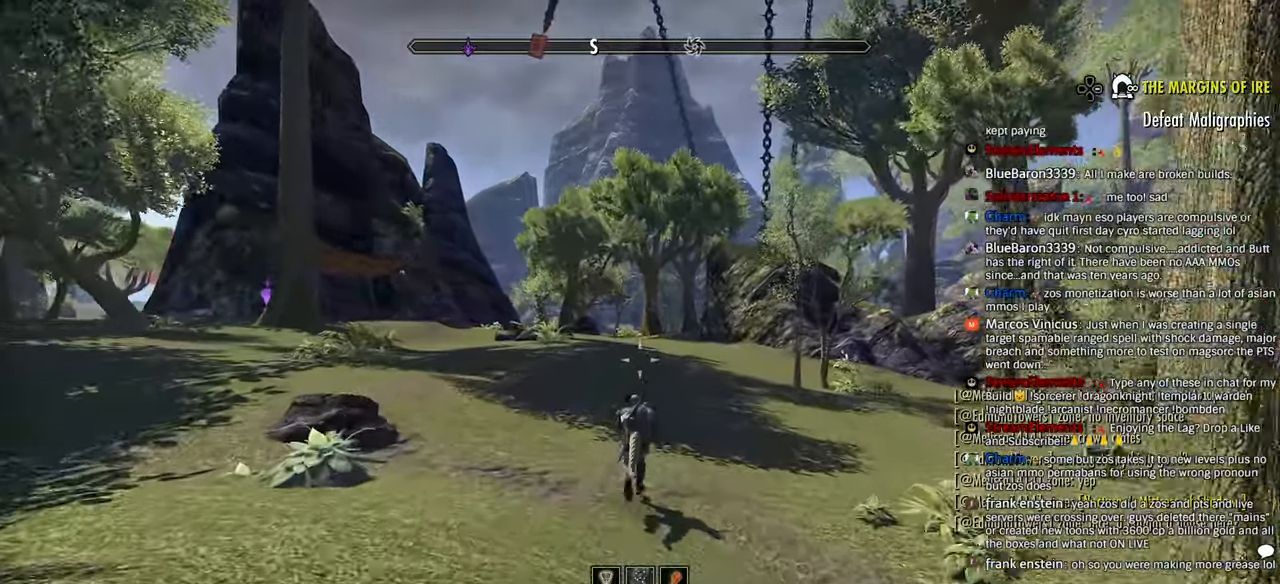
{"dt_ms": 500, "buttons": [], "left_stick": "up", "right_stick": "center", "events": []}
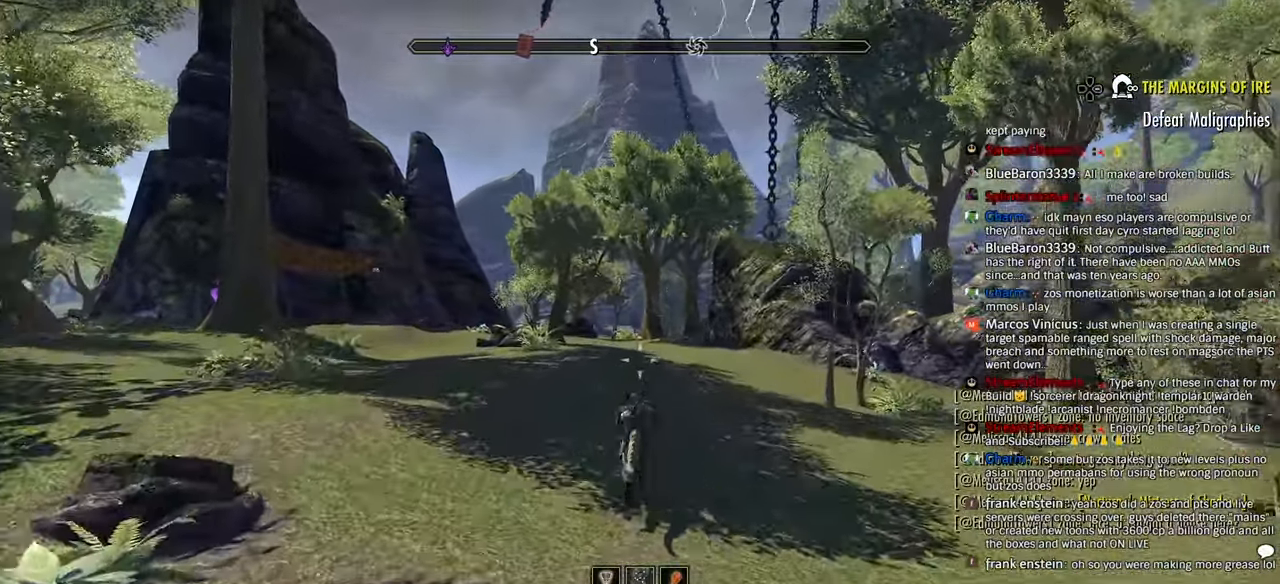
{"dt_ms": 500, "buttons": [], "left_stick": "up", "right_stick": "center", "events": [[400, "DPAD_DOWN", "down"], [483, "DPAD_DOWN", "up"]]}
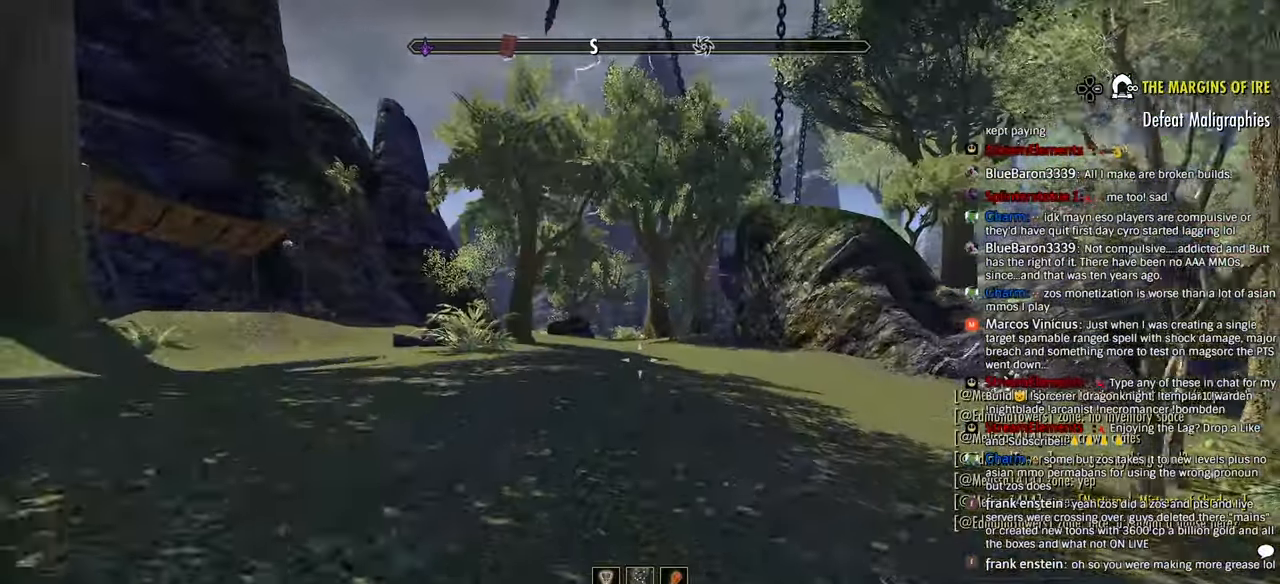
{"dt_ms": 1000, "buttons": [], "left_stick": "up", "right_stick": "center"}